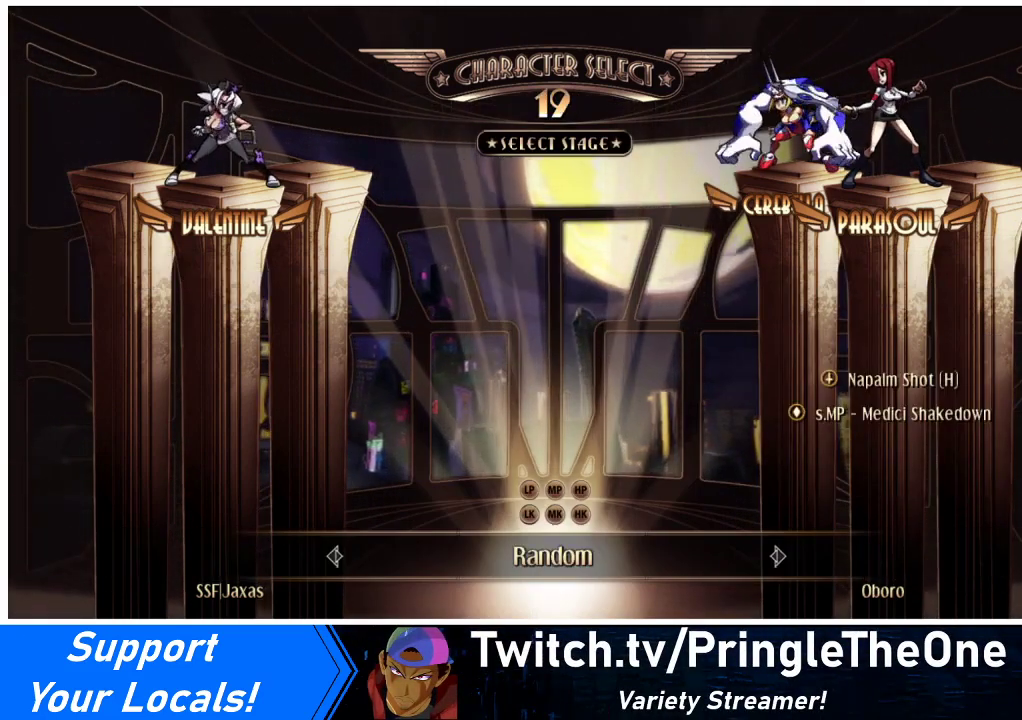
Gameplay with a controller (arcade stick); each line is a JSON object with the inputs held at the frame after it. "events" lists button and stick changes between this image and that frame as [ms after this image, input, new state], when the widget could be followed in between. Not read: L3 R3 other_buttons.
{"buttons": [], "events": [[300, "DPAD_LEFT", "down"], [367, "DPAD_LEFT", "up"]]}
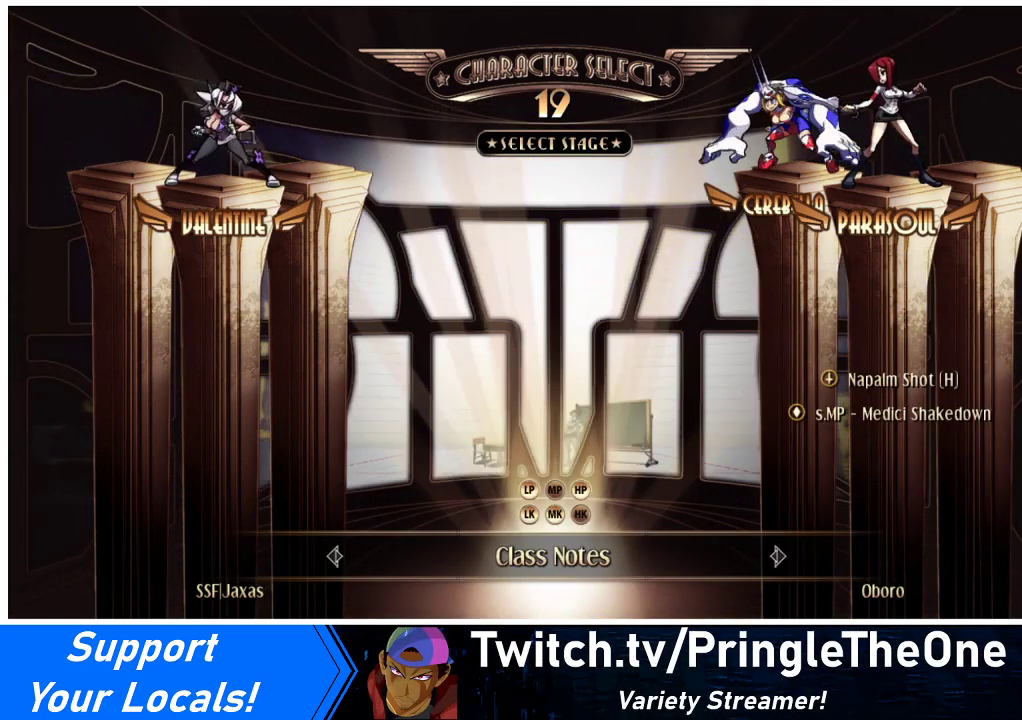
{"buttons": [], "events": [[300, "DPAD_LEFT", "down"], [367, "DPAD_LEFT", "up"]]}
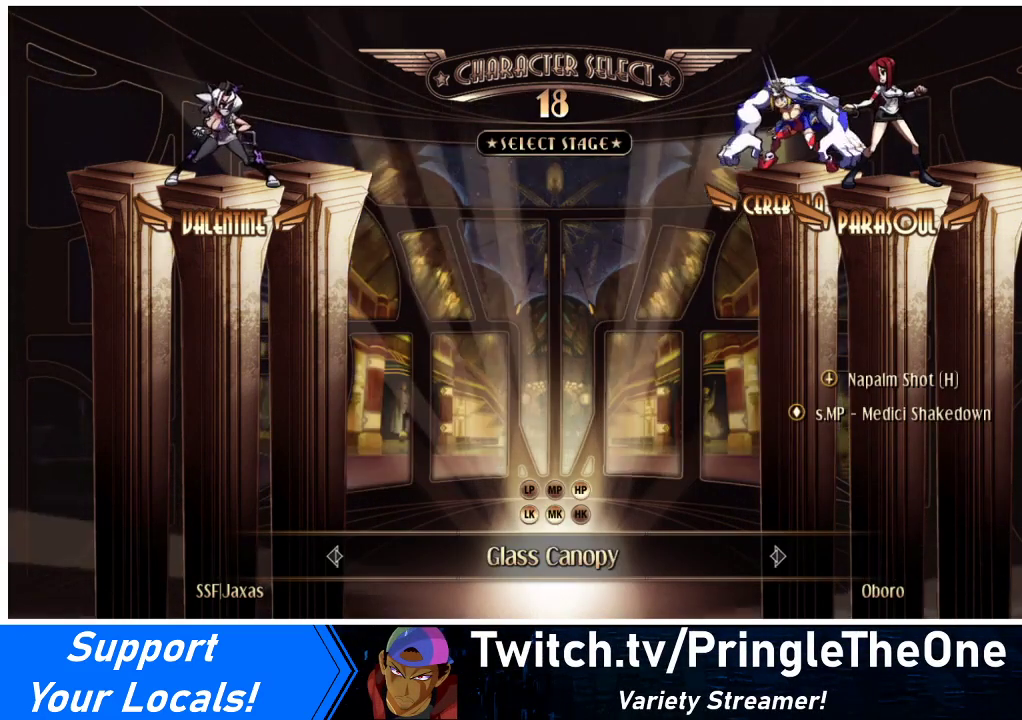
{"buttons": [], "events": []}
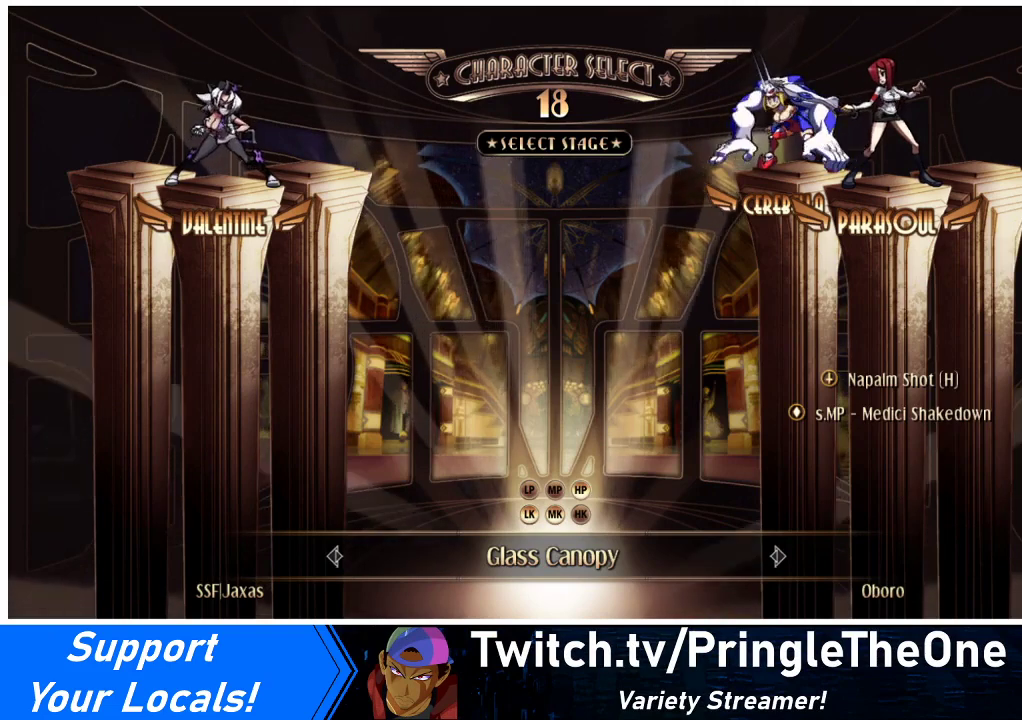
{"buttons": ["DPAD_RIGHT"], "events": [[400, "DPAD_RIGHT", "down"], [467, "DPAD_RIGHT", "up"], [500, "DPAD_RIGHT", "down"]]}
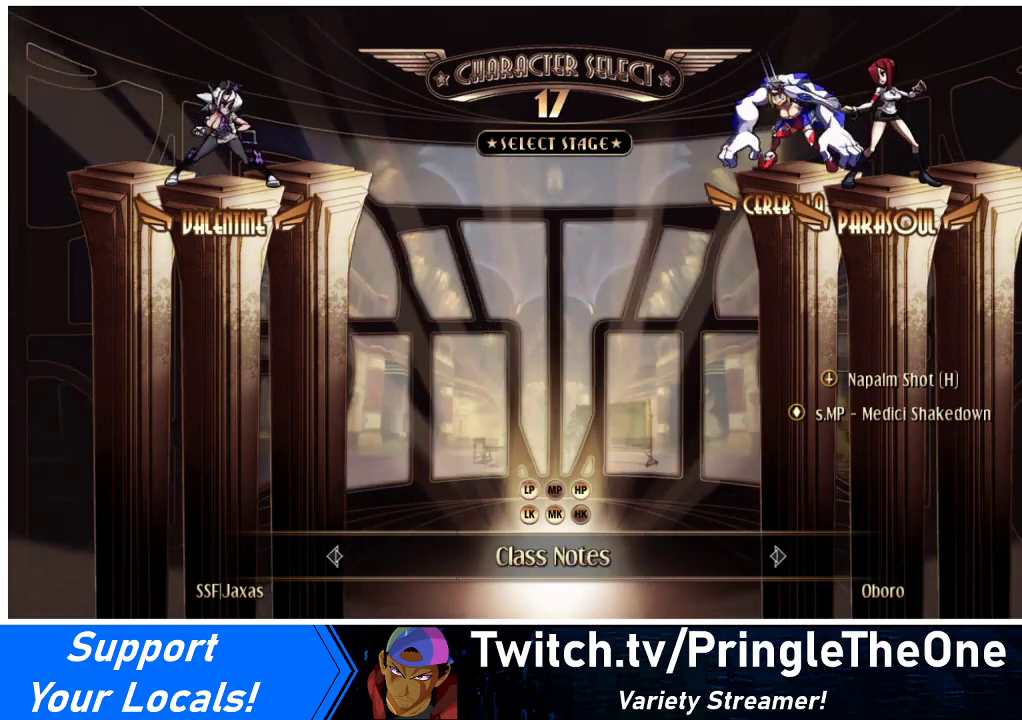
{"buttons": [], "events": [[100, "DPAD_RIGHT", "up"], [133, "DPAD_RIGHT", "down"], [200, "DPAD_RIGHT", "up"], [233, "DPAD_RIGHT", "down"], [333, "DPAD_RIGHT", "up"]]}
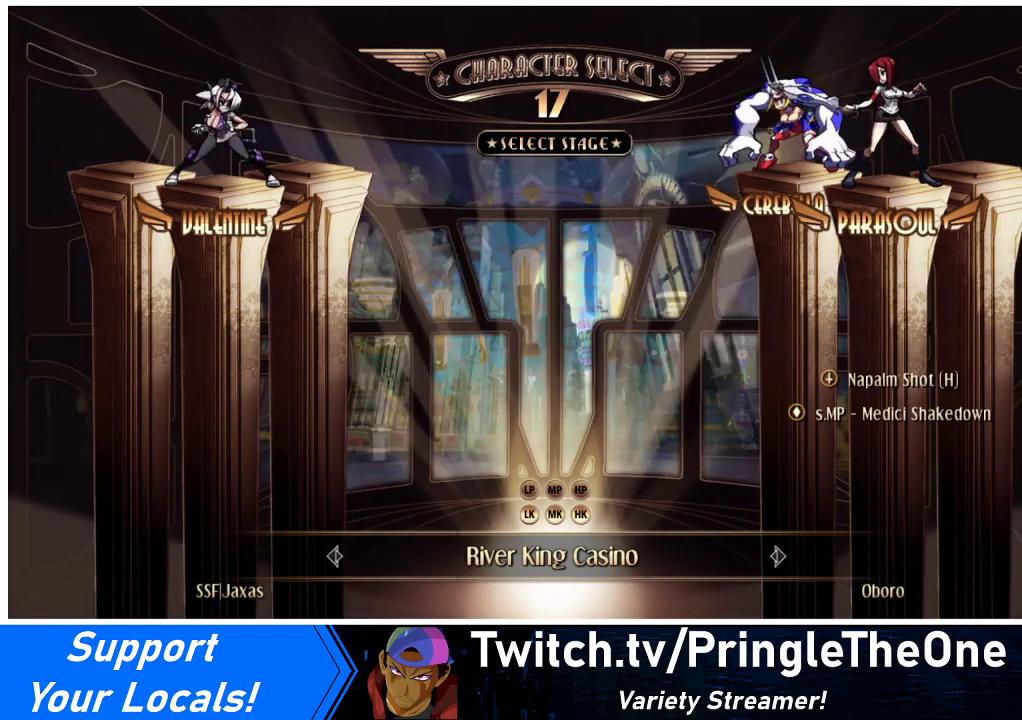
{"buttons": [], "events": []}
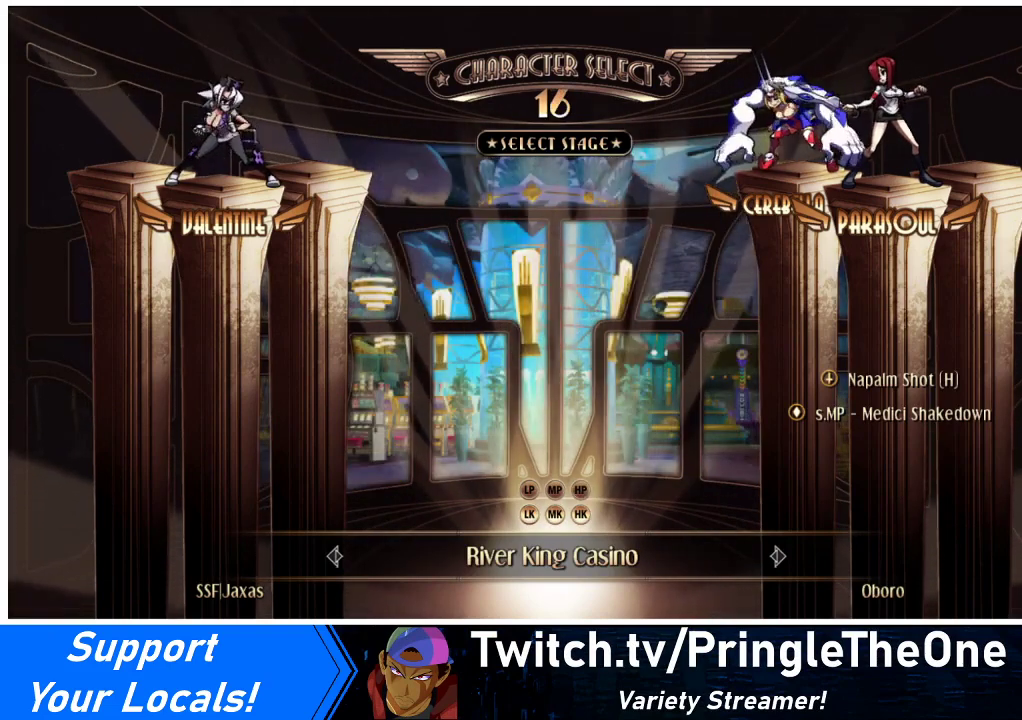
{"buttons": [], "events": []}
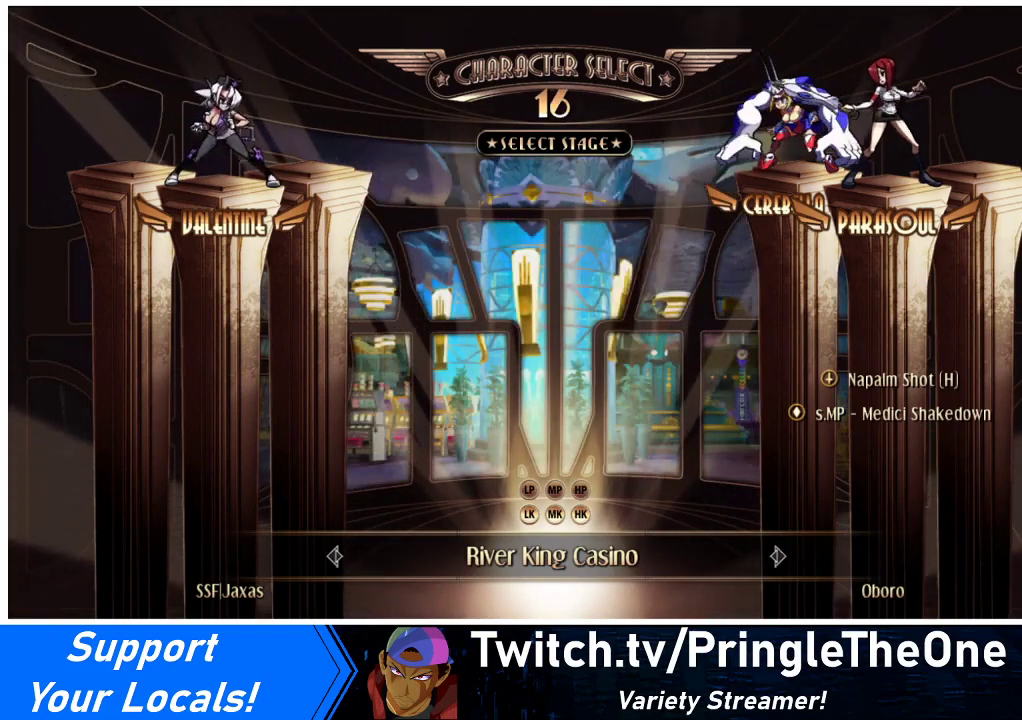
{"buttons": [], "events": [[33, "CIRCLE", "down"], [33, "CROSS", "down"], [33, "R2", "down"], [133, "CIRCLE", "up"], [167, "CROSS", "up"], [167, "R2", "up"]]}
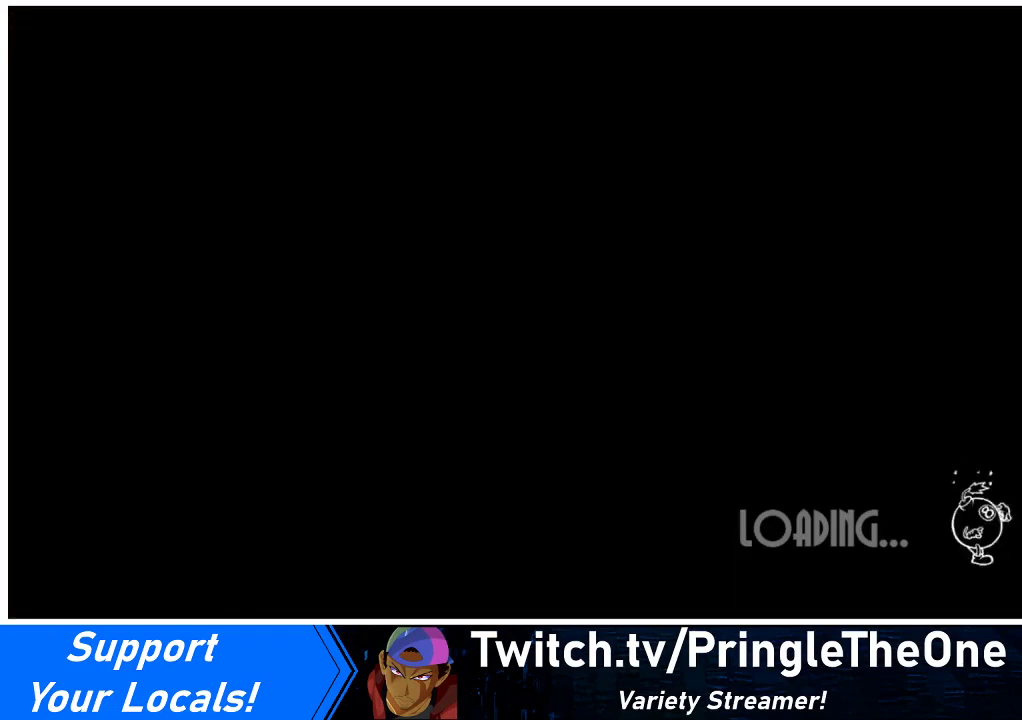
{"buttons": ["DPAD_DOWN", "DPAD_LEFT"], "events": [[500, "DPAD_DOWN", "down"], [500, "DPAD_LEFT", "down"]]}
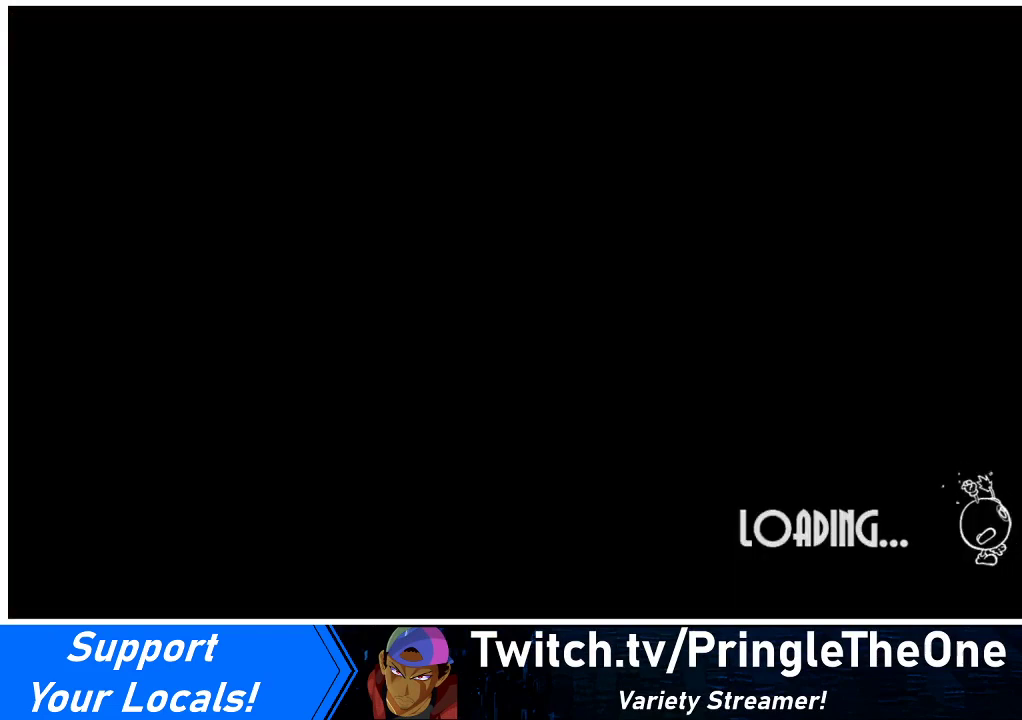
{"buttons": ["DPAD_DOWN"], "events": [[67, "DPAD_LEFT", "up"], [100, "DPAD_DOWN", "up"], [100, "DPAD_RIGHT", "down"], [167, "DPAD_RIGHT", "up"], [233, "DPAD_LEFT", "down"], [267, "DPAD_DOWN", "down"], [300, "DPAD_LEFT", "up"], [333, "DPAD_DOWN", "up"], [333, "DPAD_RIGHT", "down"], [400, "DPAD_RIGHT", "up"], [467, "DPAD_DOWN", "down"], [467, "DPAD_LEFT", "down"], [500, "DPAD_LEFT", "up"]]}
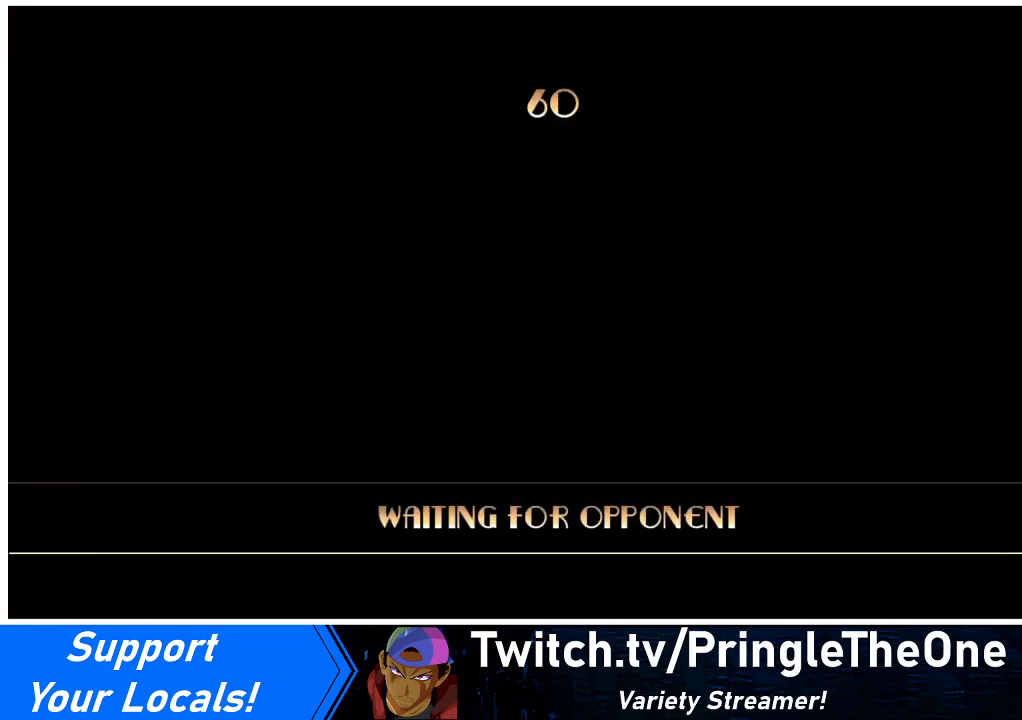
{"buttons": ["SQUARE", "TRIANGLE", "R1", "DPAD_LEFT"], "events": [[33, "DPAD_RIGHT", "down"], [67, "DPAD_DOWN", "up"], [100, "DPAD_RIGHT", "up"], [467, "R1", "down"], [467, "TRIANGLE", "down"], [500, "DPAD_LEFT", "down"], [500, "SQUARE", "down"]]}
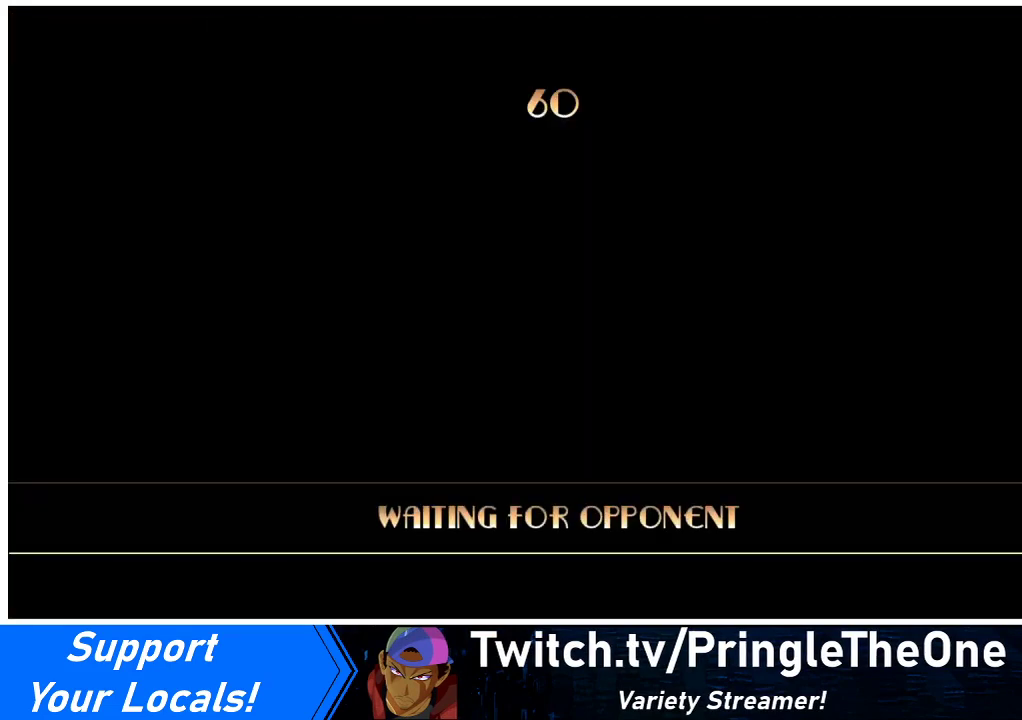
{"buttons": ["SQUARE", "TRIANGLE", "R1"]}
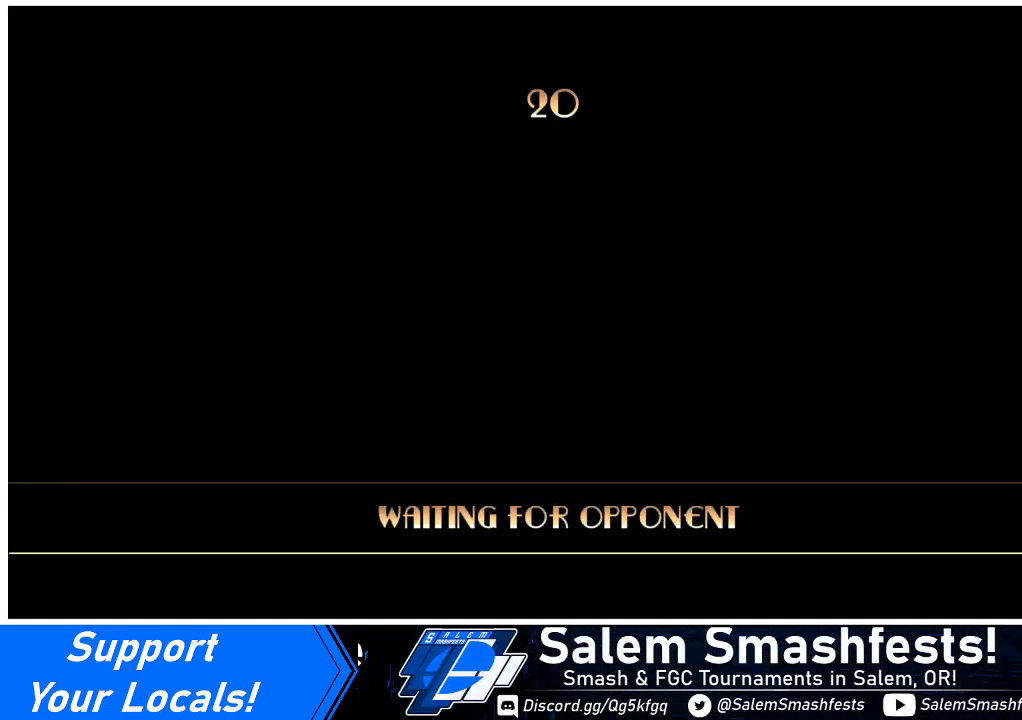
{"buttons": ["R1"], "events": [[33, "CROSS", "down"], [100, "R1", "up"], [100, "TRIANGLE", "up"], [133, "CROSS", "up"], [133, "SQUARE", "up"], [200, "R1", "down"], [200, "TRIANGLE", "down"], [233, "SQUARE", "down"], [267, "CROSS", "down"], [333, "TRIANGLE", "up"], [367, "R1", "up"], [367, "SQUARE", "up"], [400, "CROSS", "up"], [500, "R1", "down"]]}
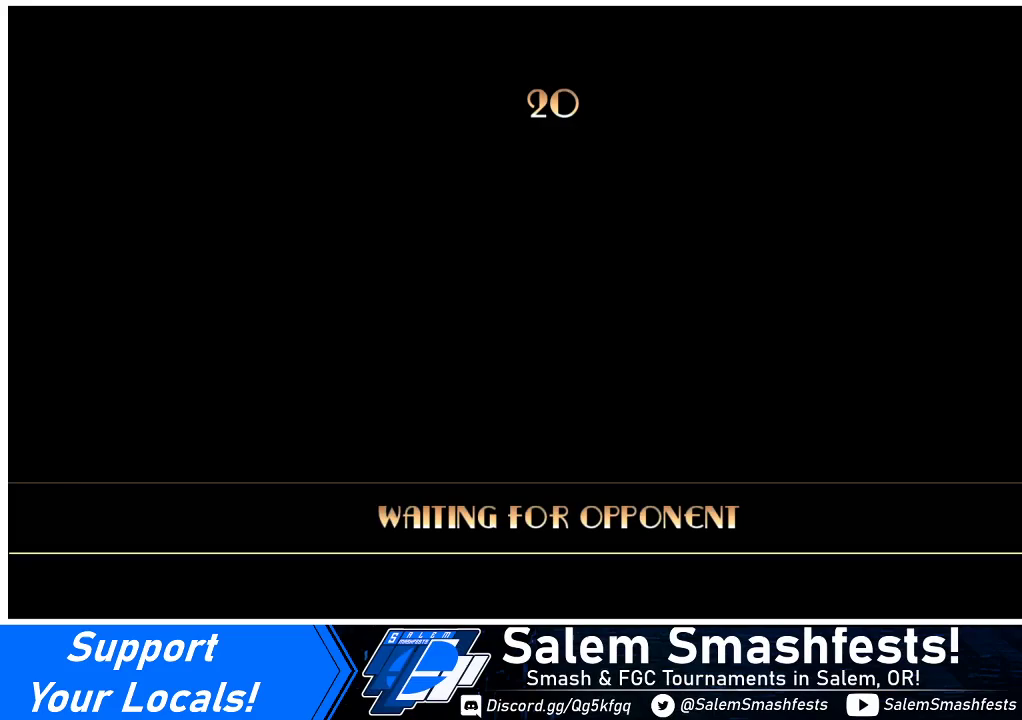
{"buttons": ["CROSS", "SQUARE"], "events": [[33, "SQUARE", "down"], [33, "TRIANGLE", "down"], [100, "CROSS", "down"], [100, "TRIANGLE", "up"], [167, "R1", "up"], [200, "SQUARE", "up"], [233, "CROSS", "up"], [333, "R1", "down"], [333, "TRIANGLE", "down"], [367, "SQUARE", "down"], [400, "CROSS", "down"], [500, "R1", "up"], [500, "TRIANGLE", "up"]]}
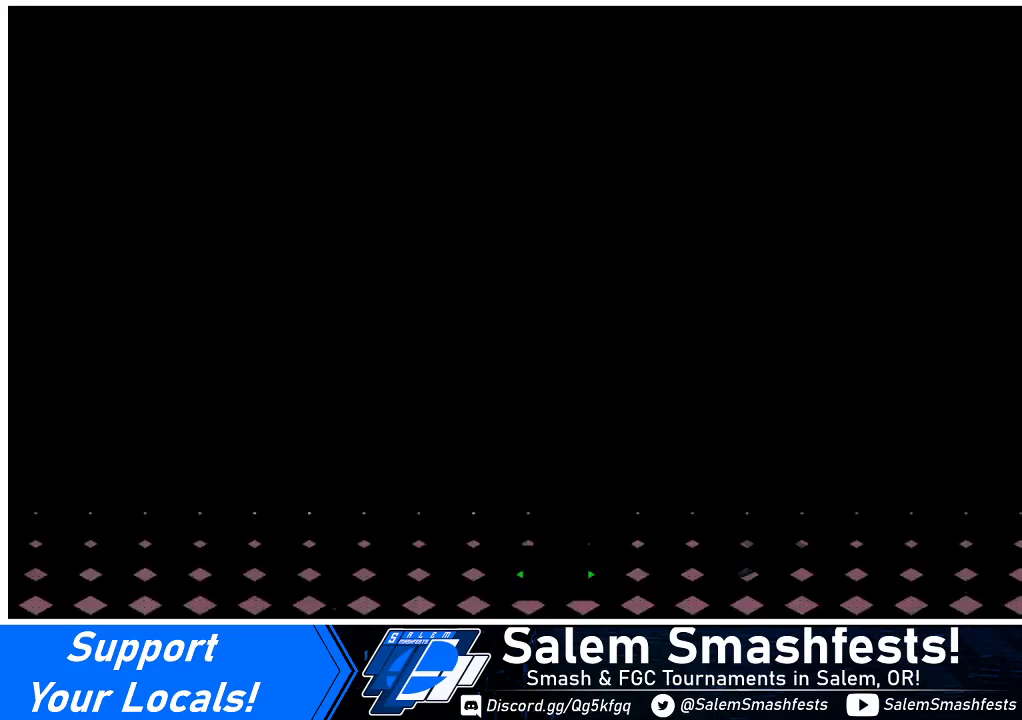
{"buttons": [], "events": [[67, "CROSS", "up"], [67, "SQUARE", "up"], [233, "R1", "down"], [300, "R1", "up"]]}
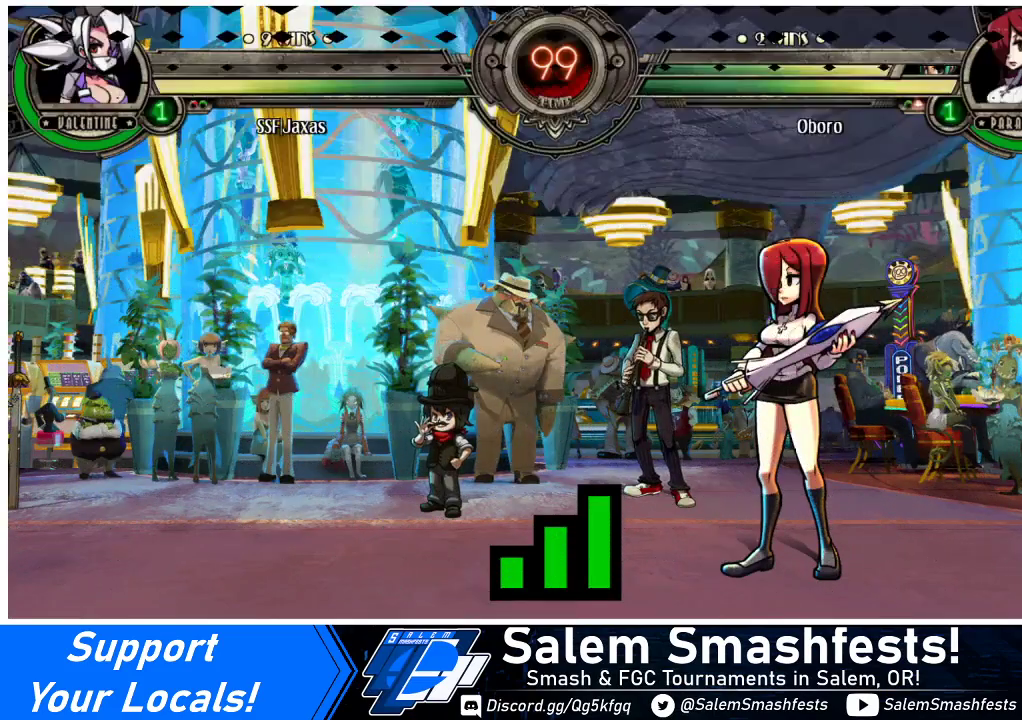
{"buttons": ["DPAD_LEFT"], "events": [[200, "DPAD_LEFT", "down"]]}
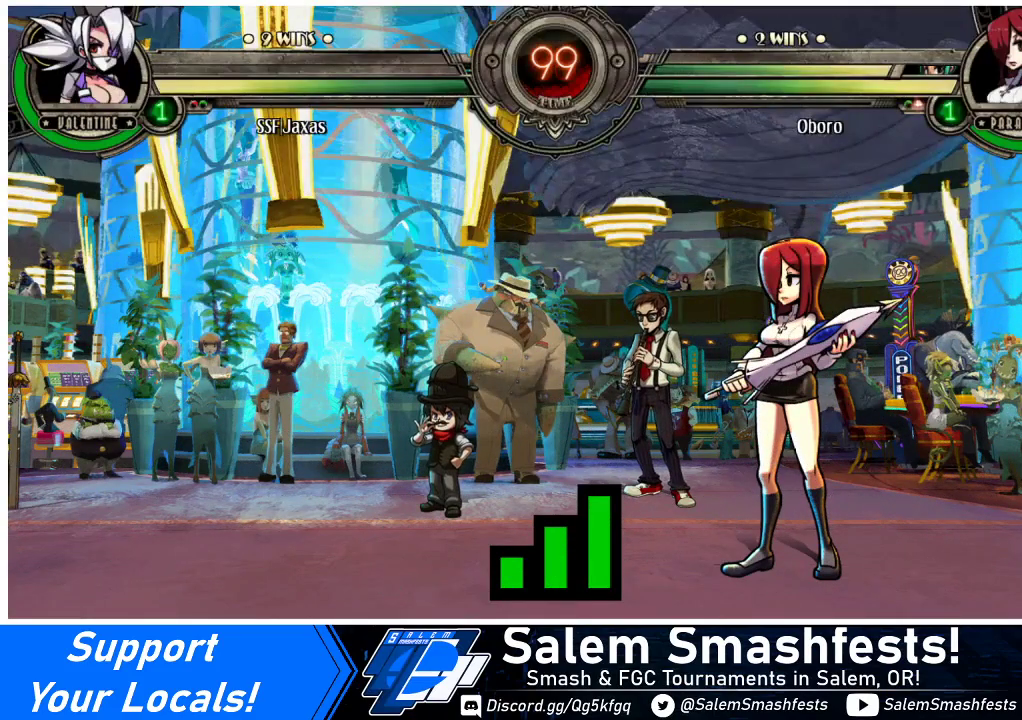
{"buttons": [], "events": [[133, "DPAD_LEFT", "up"]]}
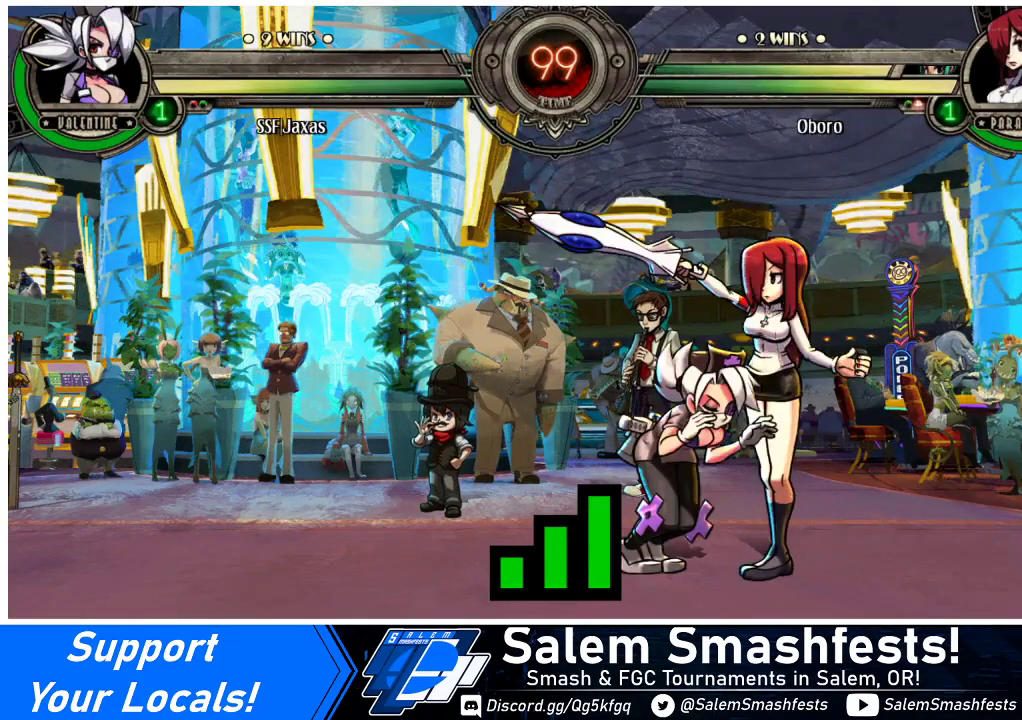
{"buttons": [], "events": []}
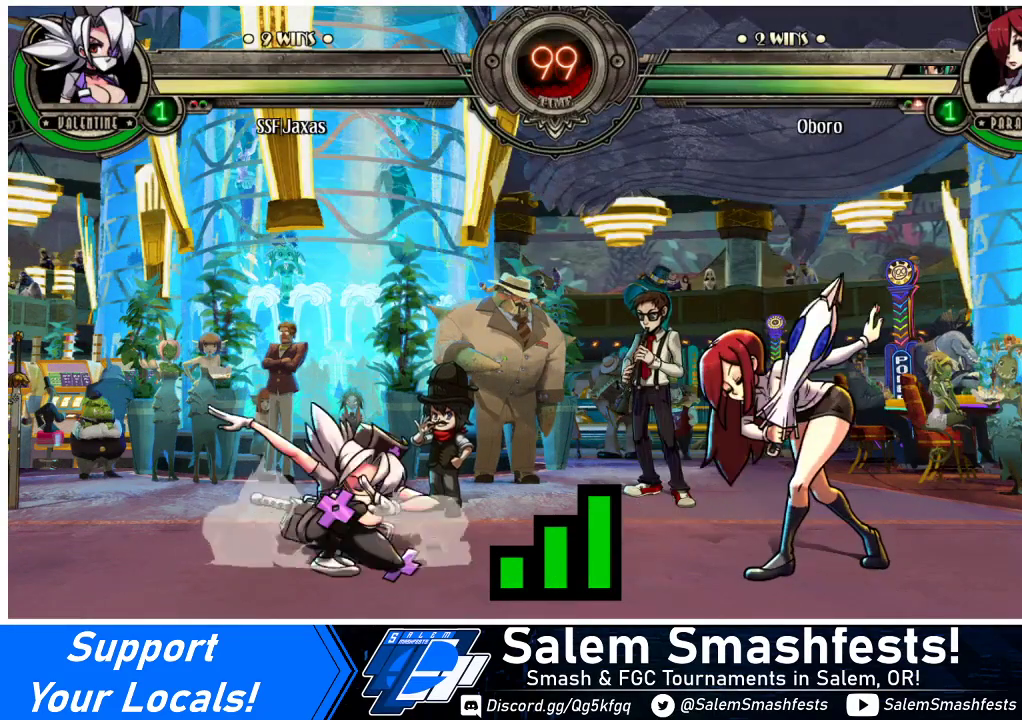
{"buttons": [], "events": []}
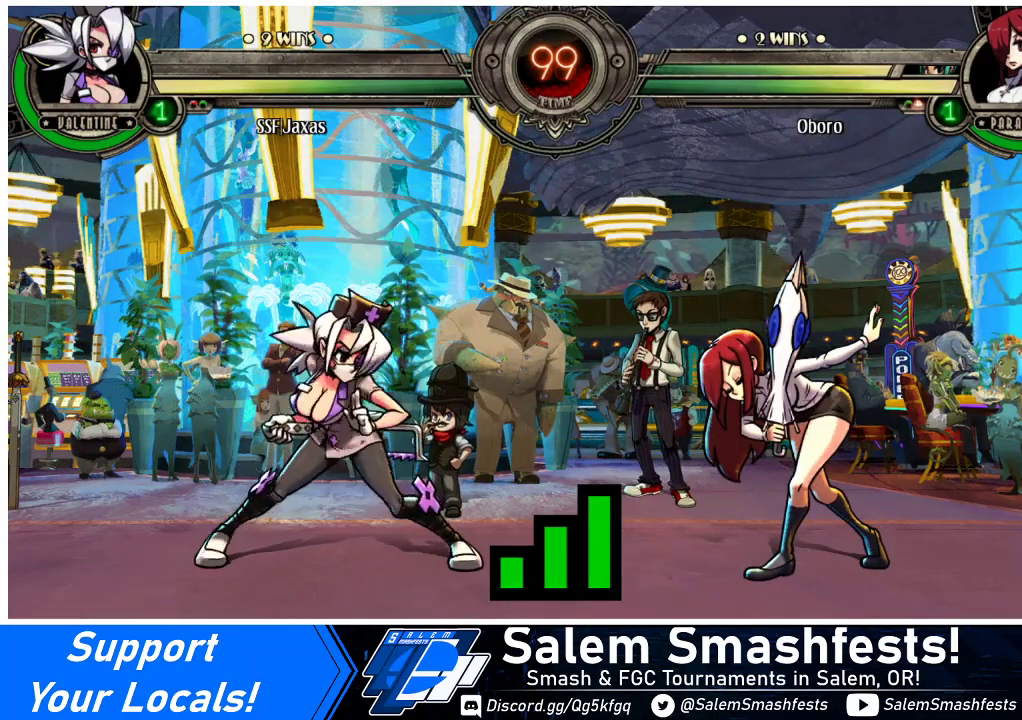
{"buttons": ["DPAD_RIGHT"], "events": [[233, "DPAD_LEFT", "down"], [433, "DPAD_LEFT", "up"], [500, "DPAD_RIGHT", "down"]]}
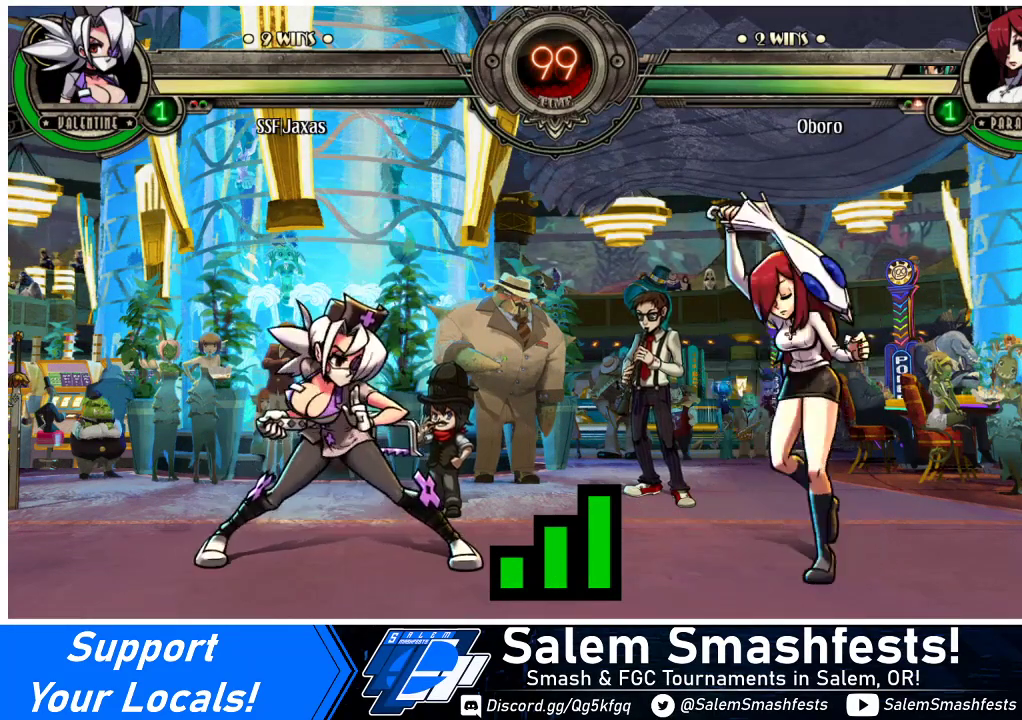
{"buttons": ["DPAD_RIGHT"], "events": [[167, "DPAD_LEFT", "down"], [167, "DPAD_RIGHT", "up"], [333, "DPAD_LEFT", "up"], [367, "DPAD_RIGHT", "down"]]}
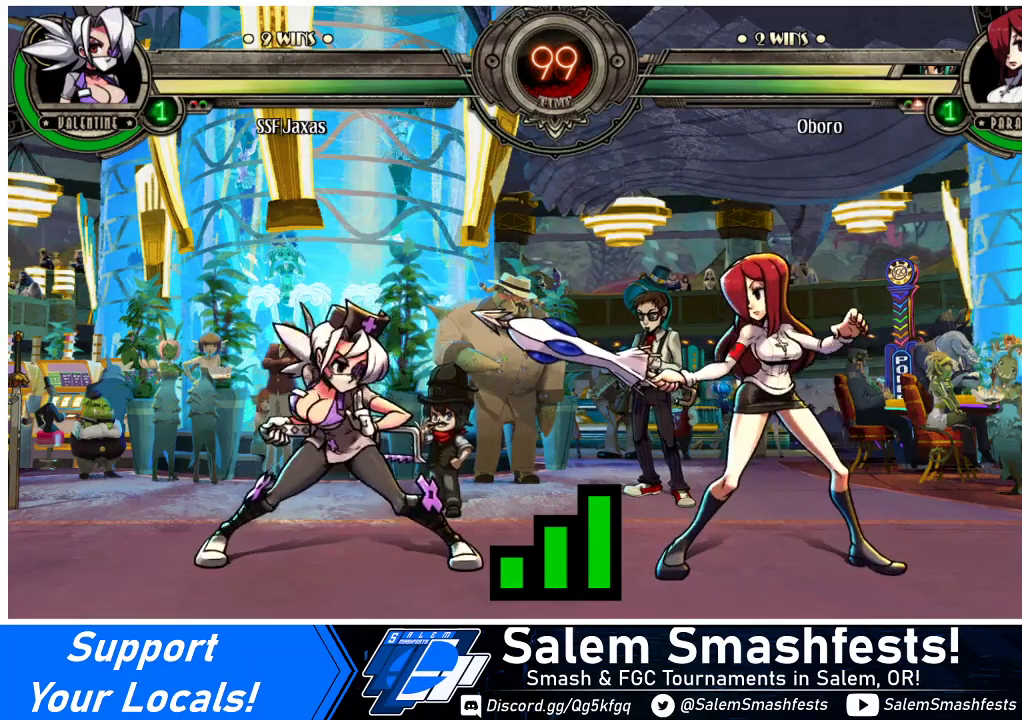
{"buttons": ["DPAD_LEFT"], "events": [[67, "DPAD_LEFT", "down"], [67, "DPAD_RIGHT", "up"], [267, "DPAD_LEFT", "up"], [300, "DPAD_RIGHT", "down"], [467, "DPAD_RIGHT", "up"], [500, "DPAD_LEFT", "down"]]}
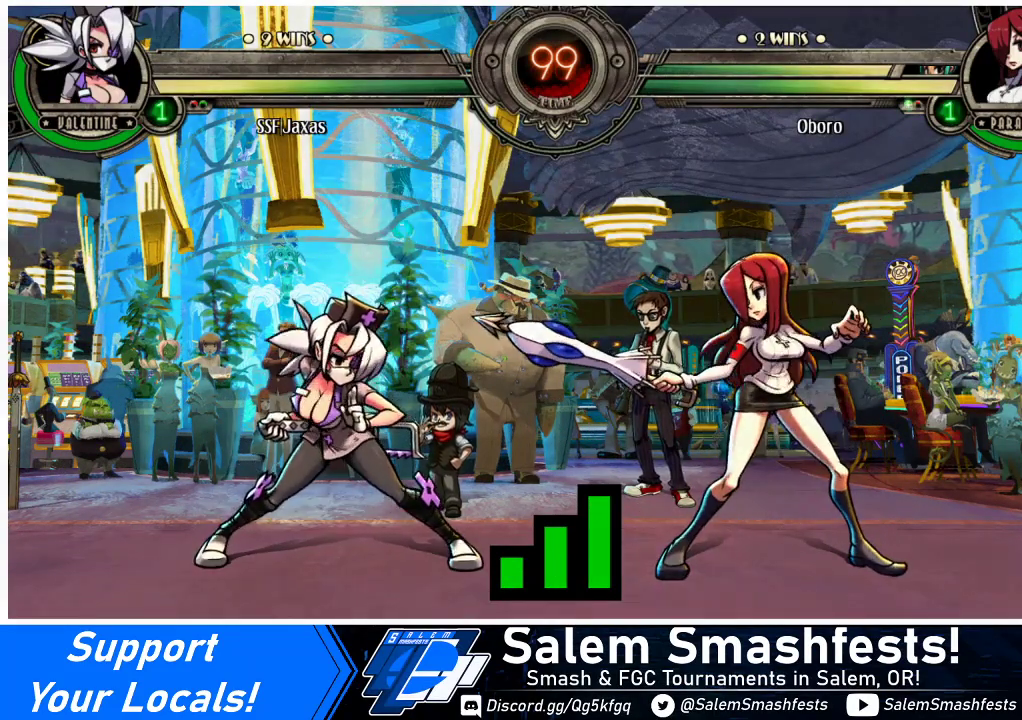
{"buttons": ["DPAD_LEFT"], "events": [[133, "DPAD_LEFT", "up"], [133, "DPAD_RIGHT", "down"], [433, "DPAD_LEFT", "down"], [433, "DPAD_RIGHT", "up"]]}
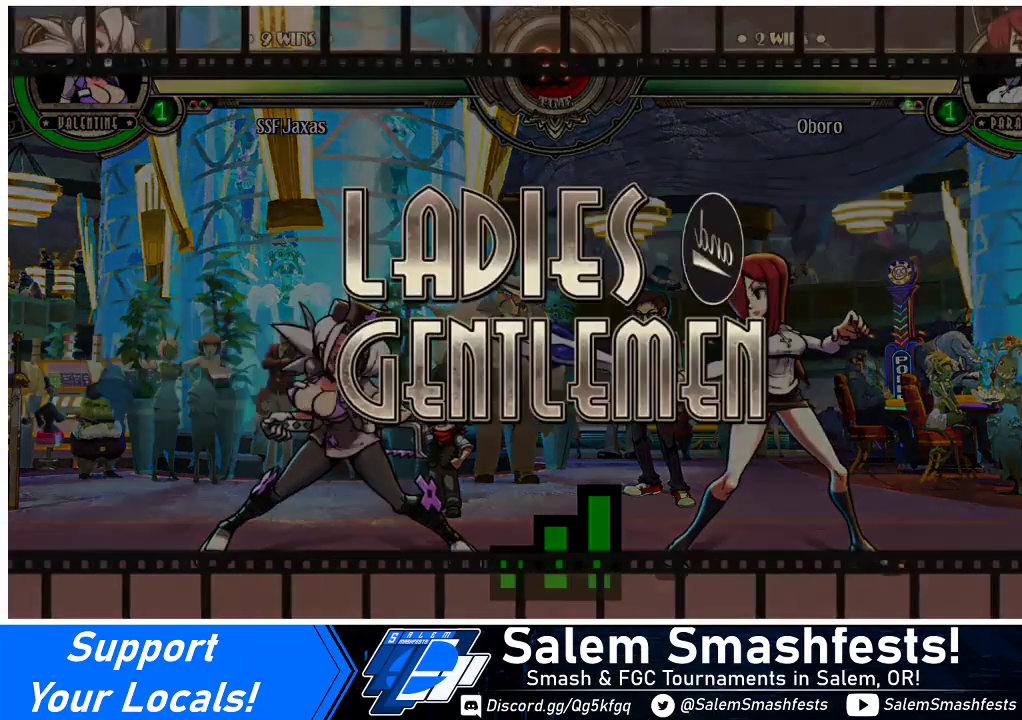
{"buttons": ["DPAD_RIGHT"], "events": [[133, "DPAD_LEFT", "up"], [467, "DPAD_RIGHT", "down"]]}
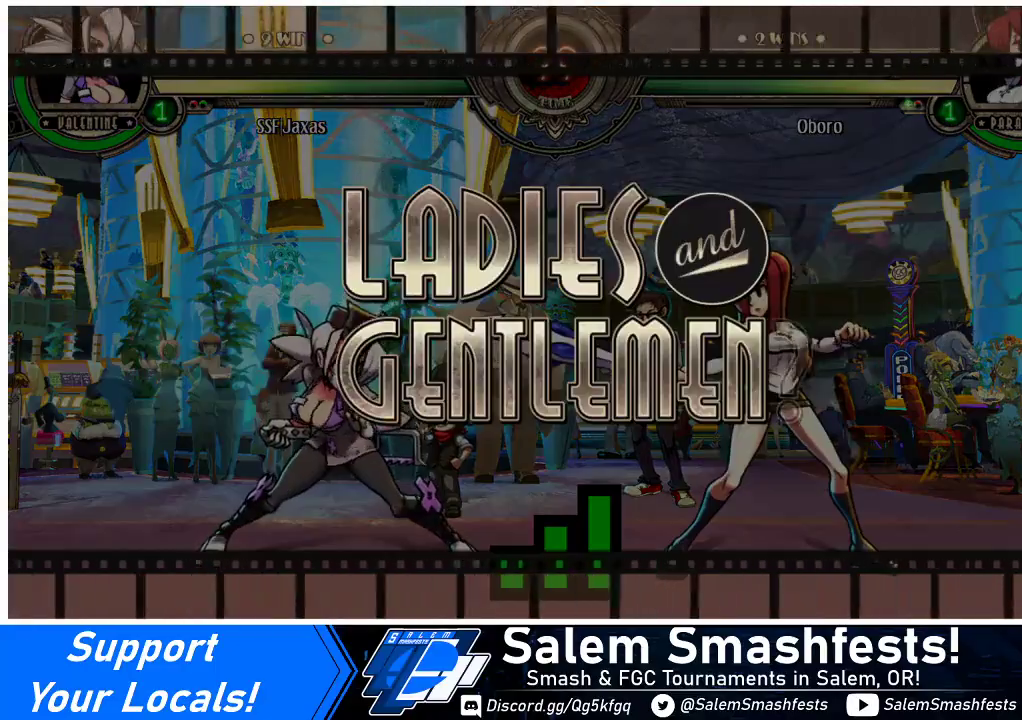
{"buttons": ["DPAD_RIGHT"], "events": [[133, "DPAD_RIGHT", "up"], [167, "DPAD_LEFT", "down"], [333, "DPAD_LEFT", "up"], [367, "DPAD_RIGHT", "down"]]}
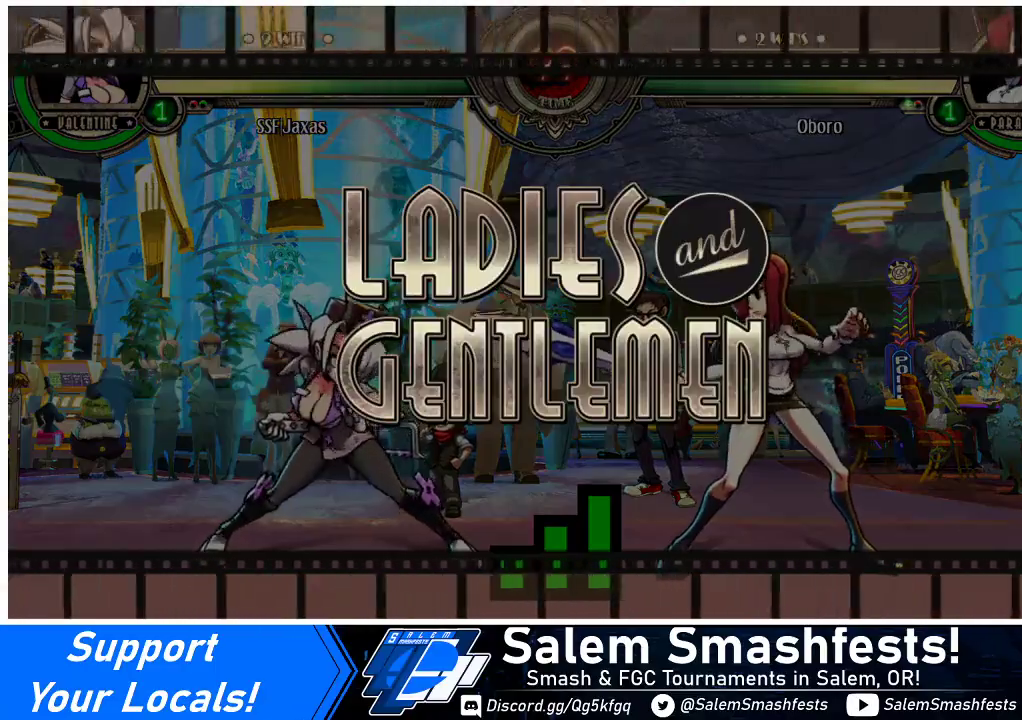
{"buttons": ["DPAD_LEFT"], "events": [[33, "DPAD_RIGHT", "up"], [100, "DPAD_LEFT", "down"], [267, "DPAD_LEFT", "up"], [300, "DPAD_RIGHT", "down"], [467, "DPAD_RIGHT", "up"], [500, "DPAD_LEFT", "down"]]}
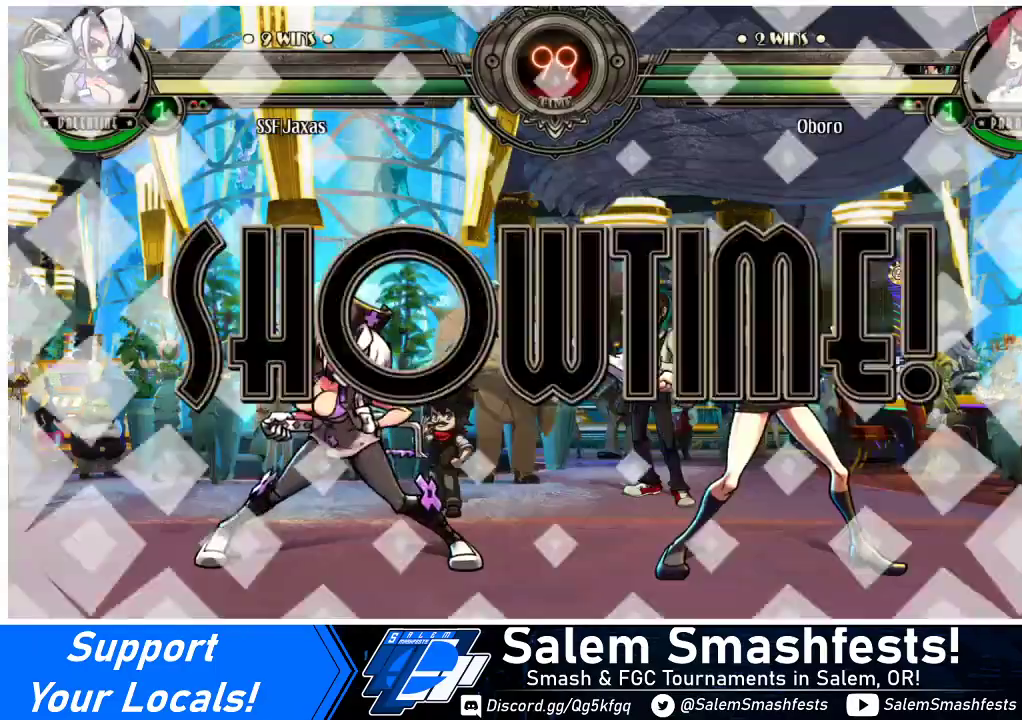
{"buttons": ["DPAD_RIGHT"], "events": [[300, "DPAD_LEFT", "up"], [300, "DPAD_RIGHT", "down"]]}
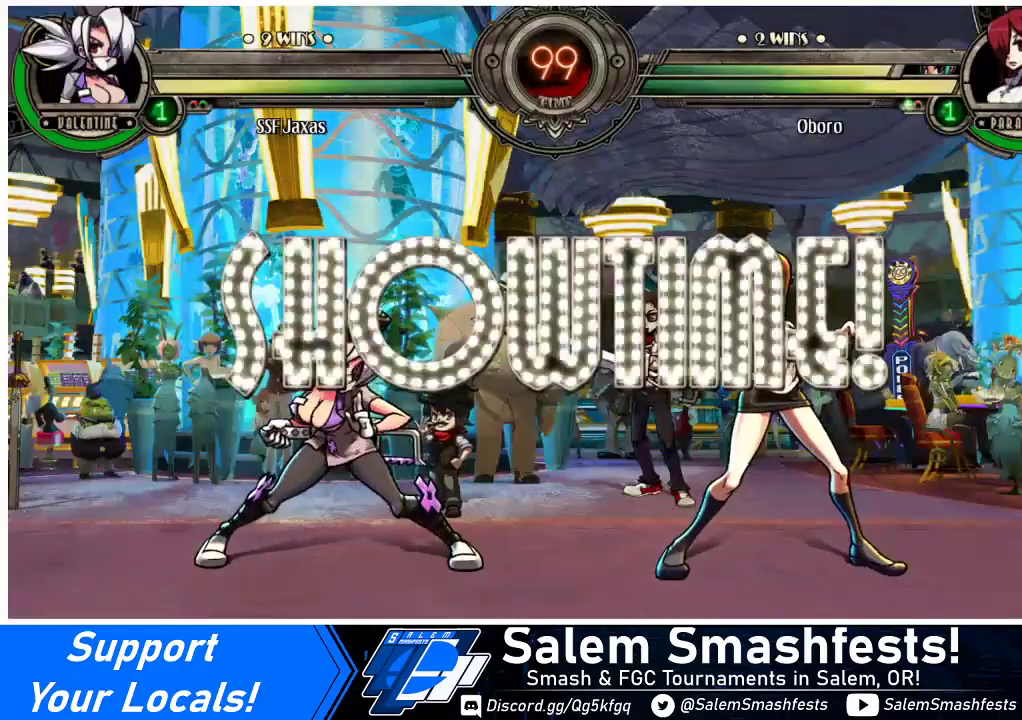
{"buttons": ["DPAD_LEFT"], "events": [[33, "DPAD_RIGHT", "up"], [67, "DPAD_LEFT", "down"]]}
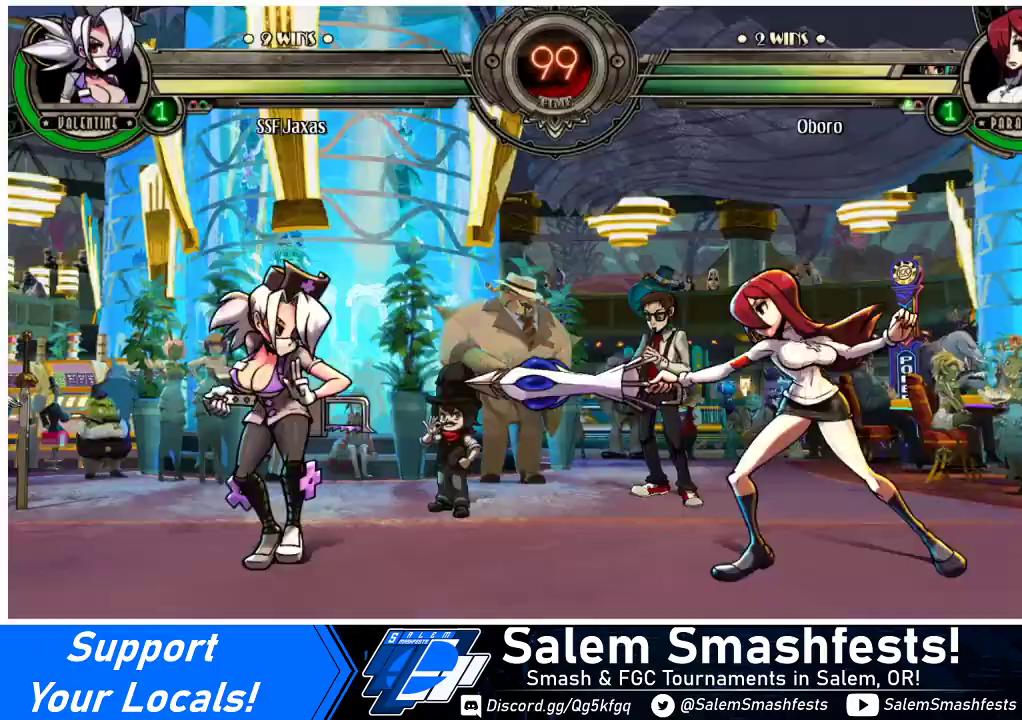
{"buttons": [], "events": [[100, "DPAD_DOWN", "down"], [367, "DPAD_DOWN", "up"], [400, "DPAD_LEFT", "up"], [400, "DPAD_RIGHT", "down"], [467, "DPAD_RIGHT", "up"]]}
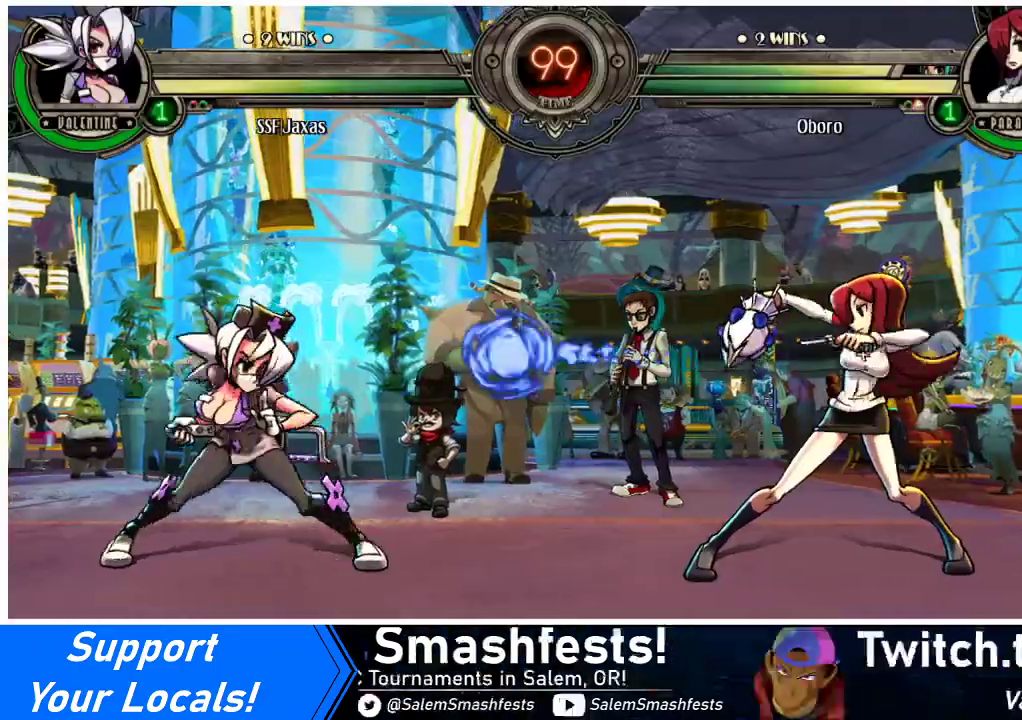
{"buttons": ["DPAD_DOWN", "DPAD_LEFT"], "events": [[67, "DPAD_RIGHT", "down"], [100, "DPAD_LEFT", "down"], [100, "DPAD_RIGHT", "up"], [167, "DPAD_DOWN", "down"]]}